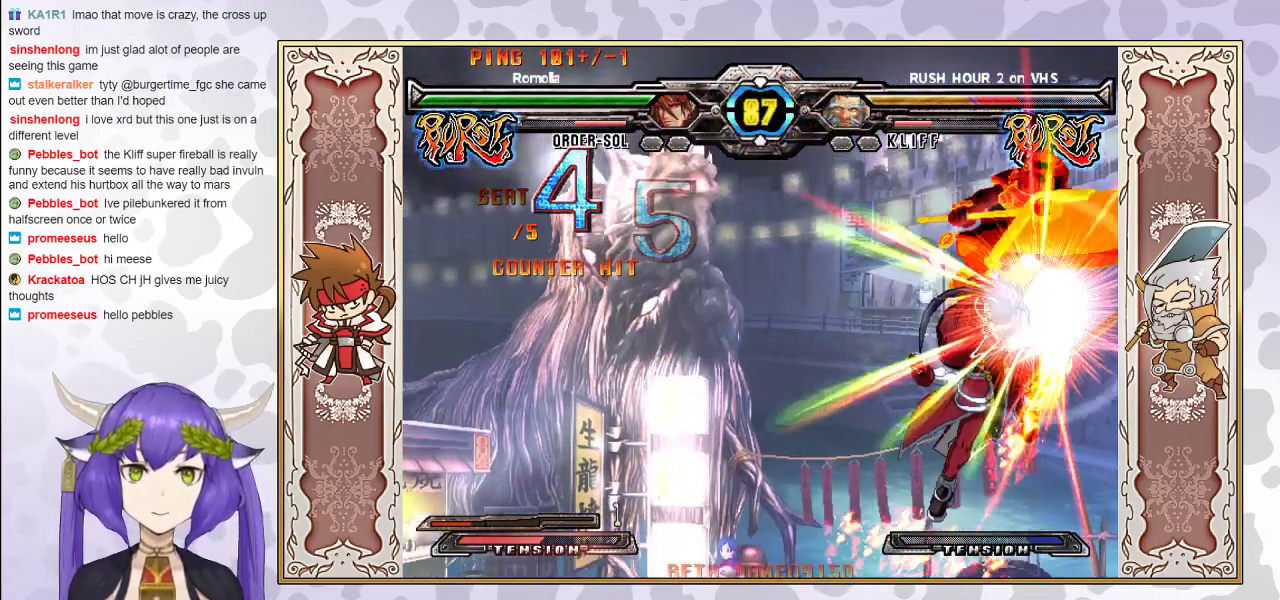
Gameplay with a controller (arcade stick); each line is a JSON object with the inputs held at the frame after it. "events" lists button and stick changes between this image and that frame as [ms after this image, input, new state], when the widget could be followed in between. Not read: L3 R3 left_stick other_buttons.
{"buttons": ["R2"], "events": [[117, "R2", "down"]]}
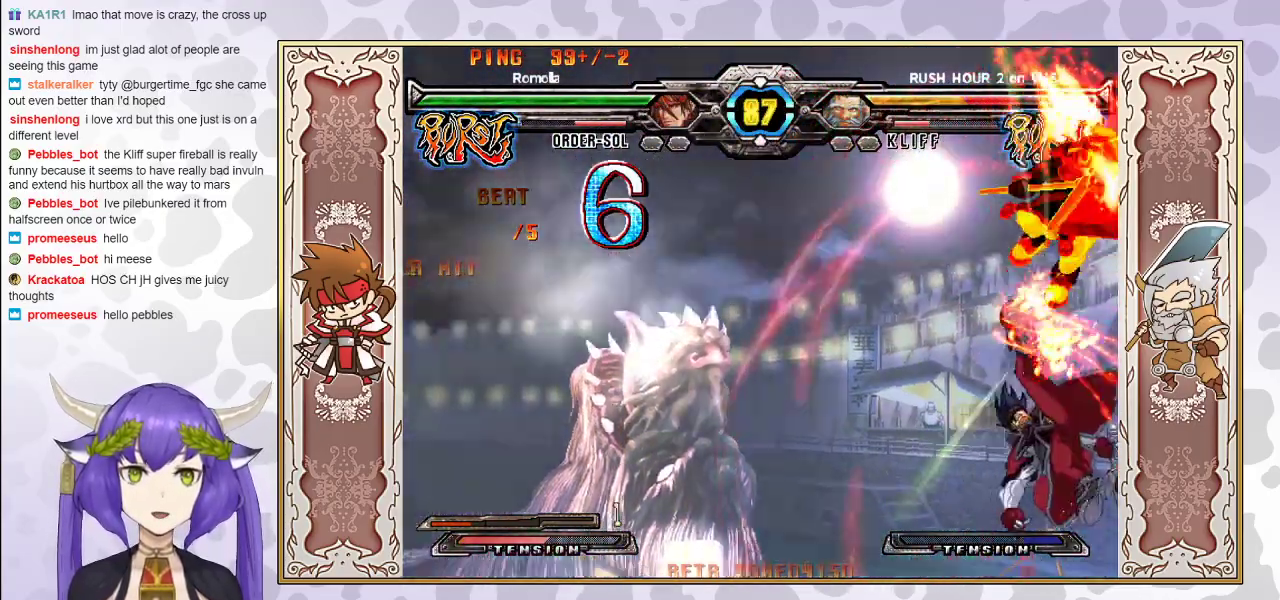
{"buttons": ["R1"], "events": [[367, "R2", "up"], [433, "CROSS", "down"], [433, "R1", "down"], [433, "TRIANGLE", "down"], [500, "CROSS", "up"], [500, "TRIANGLE", "up"]]}
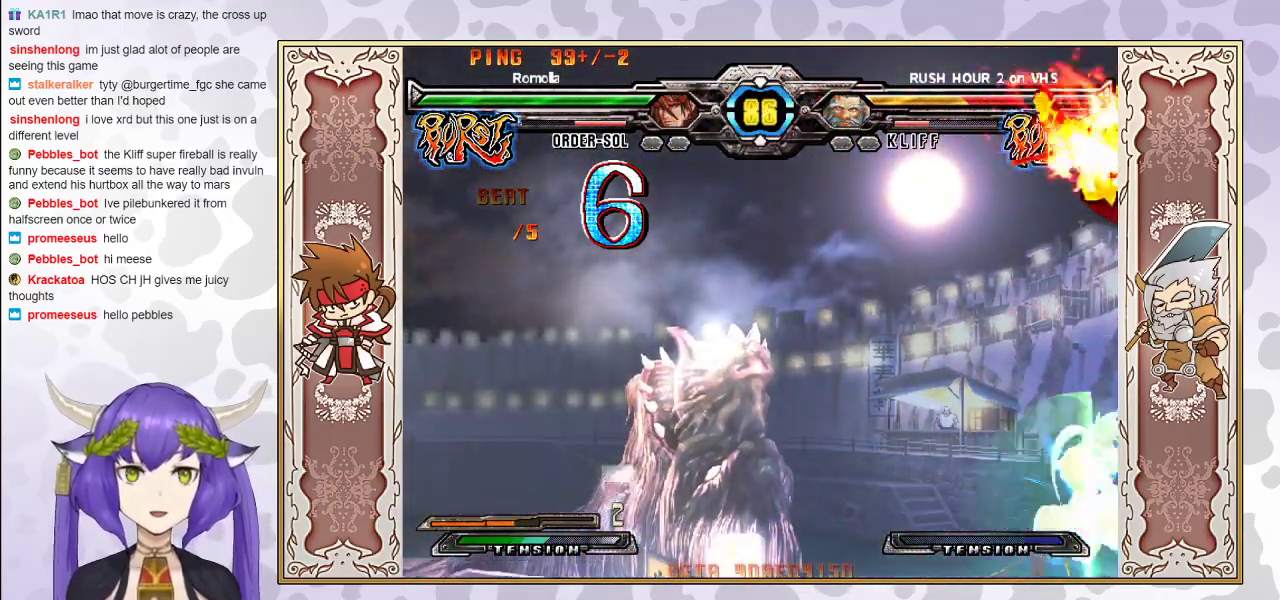
{"buttons": [], "events": [[17, "R1", "up"]]}
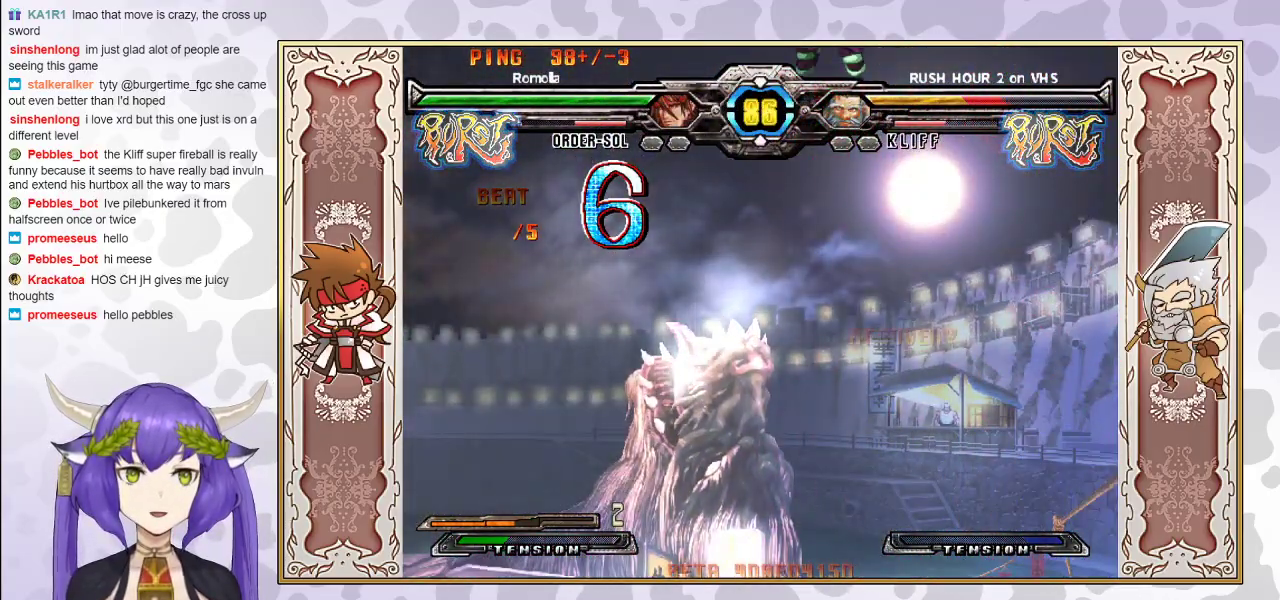
{"buttons": [], "events": []}
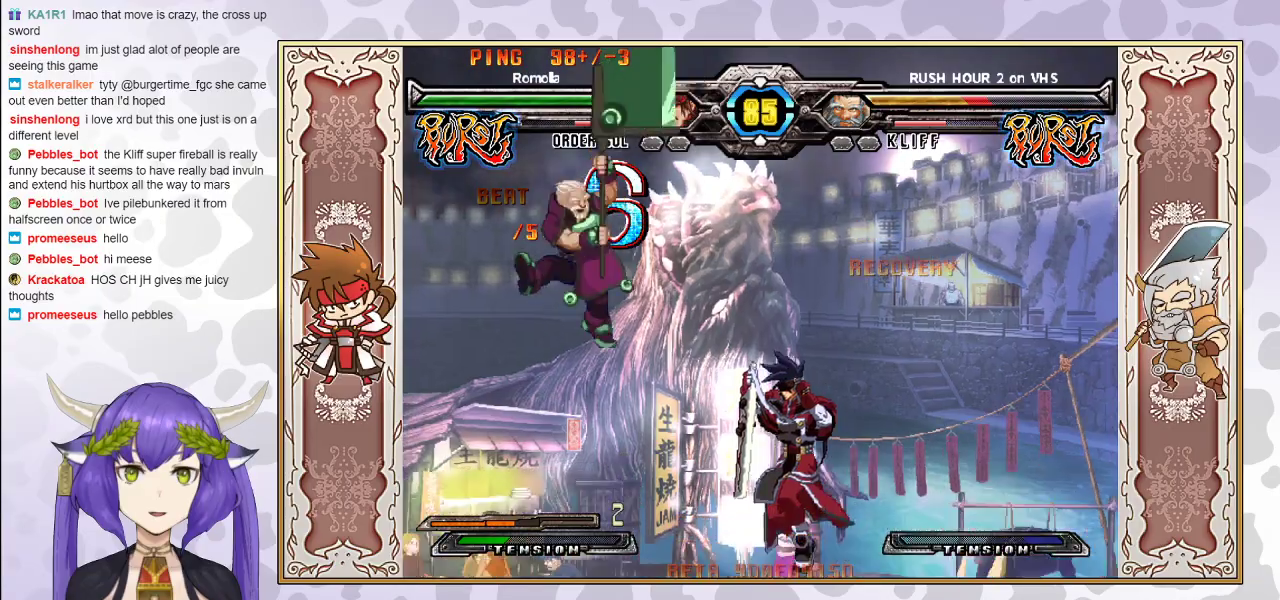
{"buttons": [], "events": [[133, "CIRCLE", "down"], [233, "CIRCLE", "up"]]}
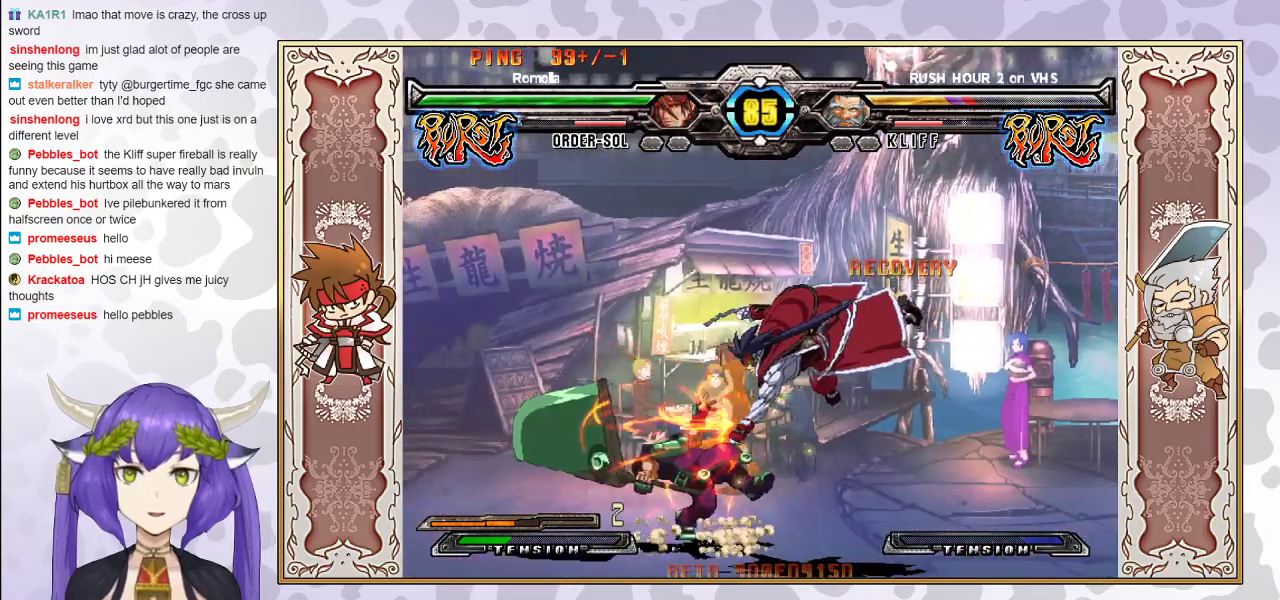
{"buttons": [], "events": [[100, "R1", "down"], [183, "R1", "up"], [233, "R1", "down"], [300, "R1", "up"], [367, "R1", "down"], [433, "R1", "up"]]}
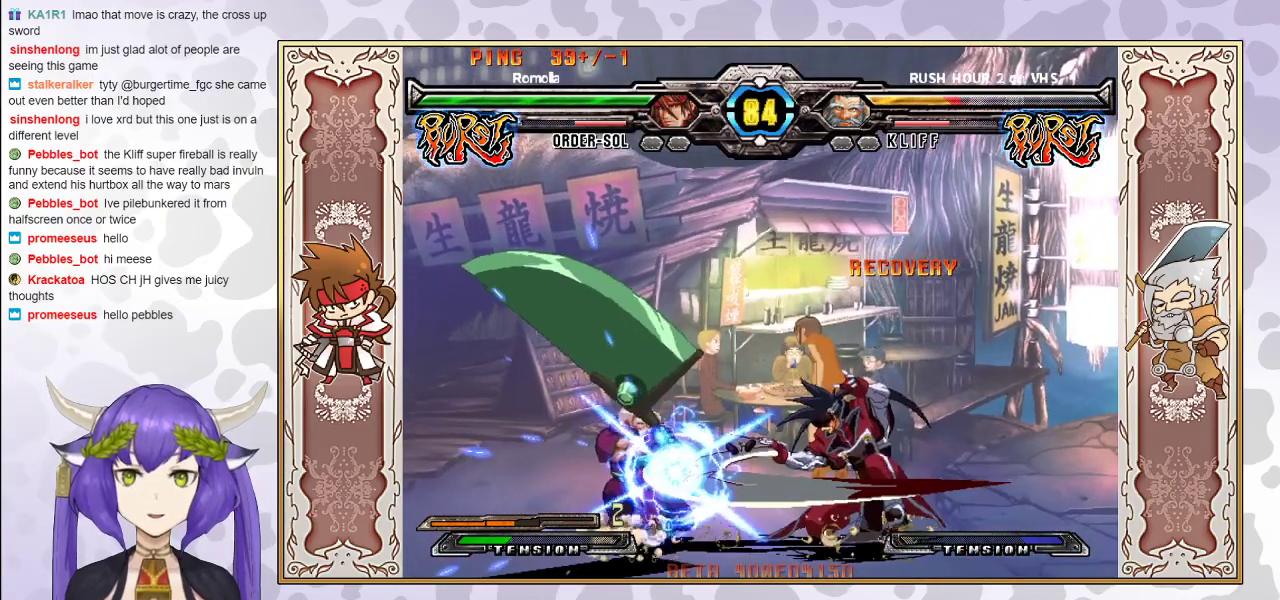
{"buttons": [], "events": []}
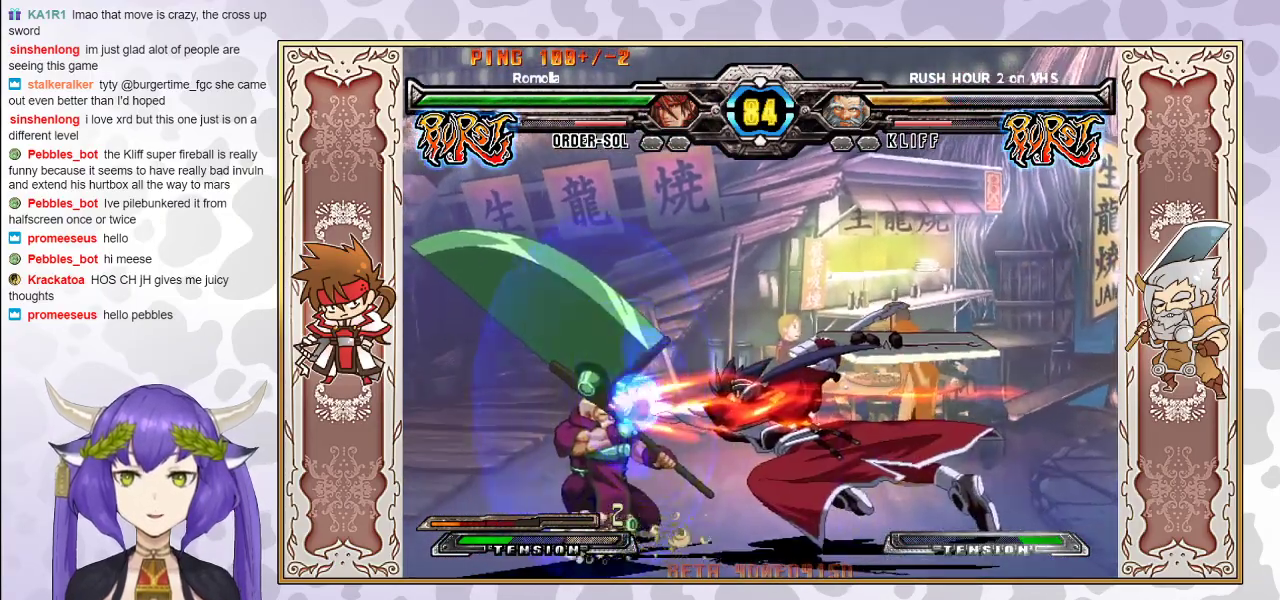
{"buttons": [], "events": []}
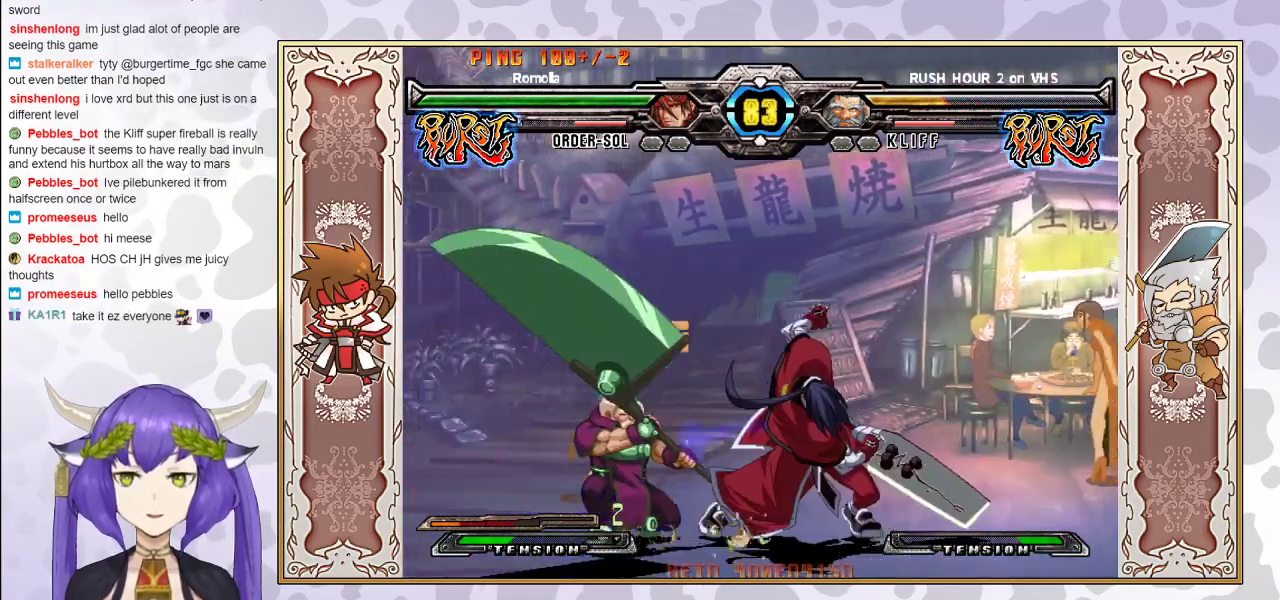
{"buttons": [], "events": [[183, "R2", "down"], [233, "R2", "up"], [267, "R2", "down"], [317, "R2", "up"]]}
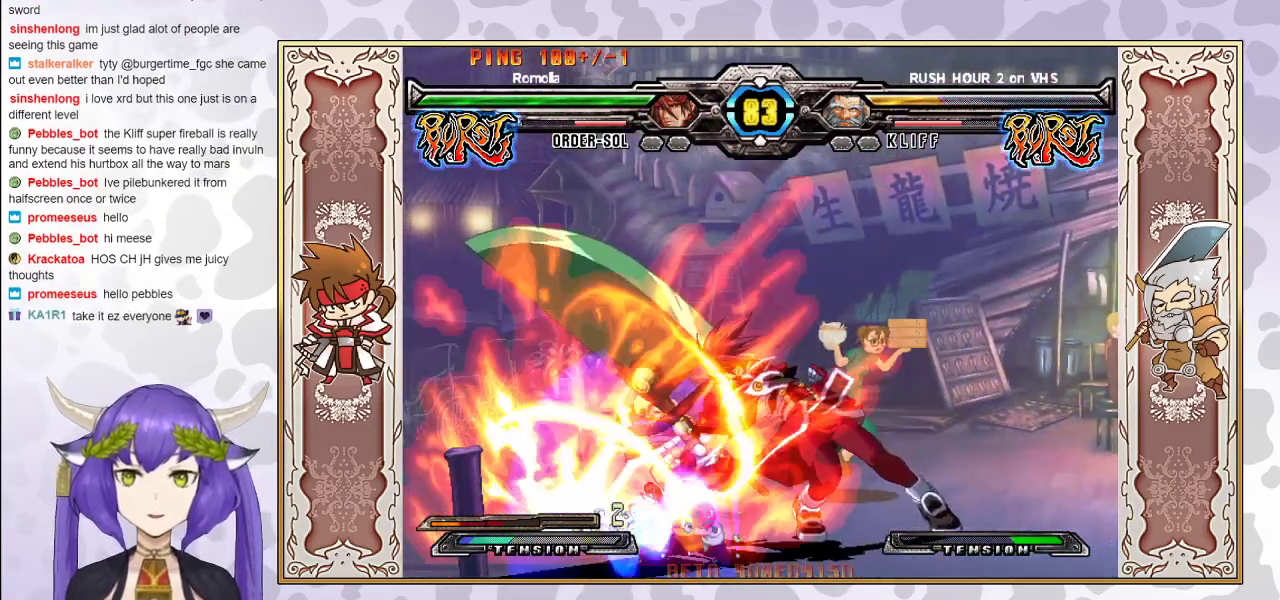
{"buttons": [], "events": []}
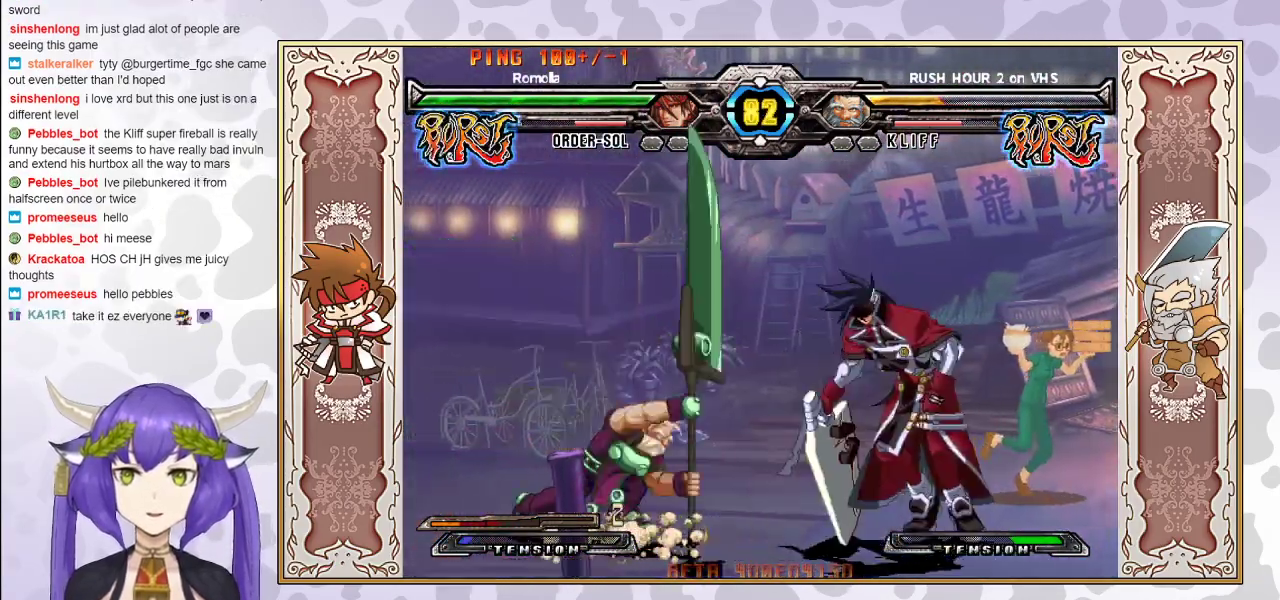
{"buttons": [], "events": [[117, "CROSS", "down"], [167, "CROSS", "up"], [400, "CIRCLE", "down"], [500, "CIRCLE", "up"]]}
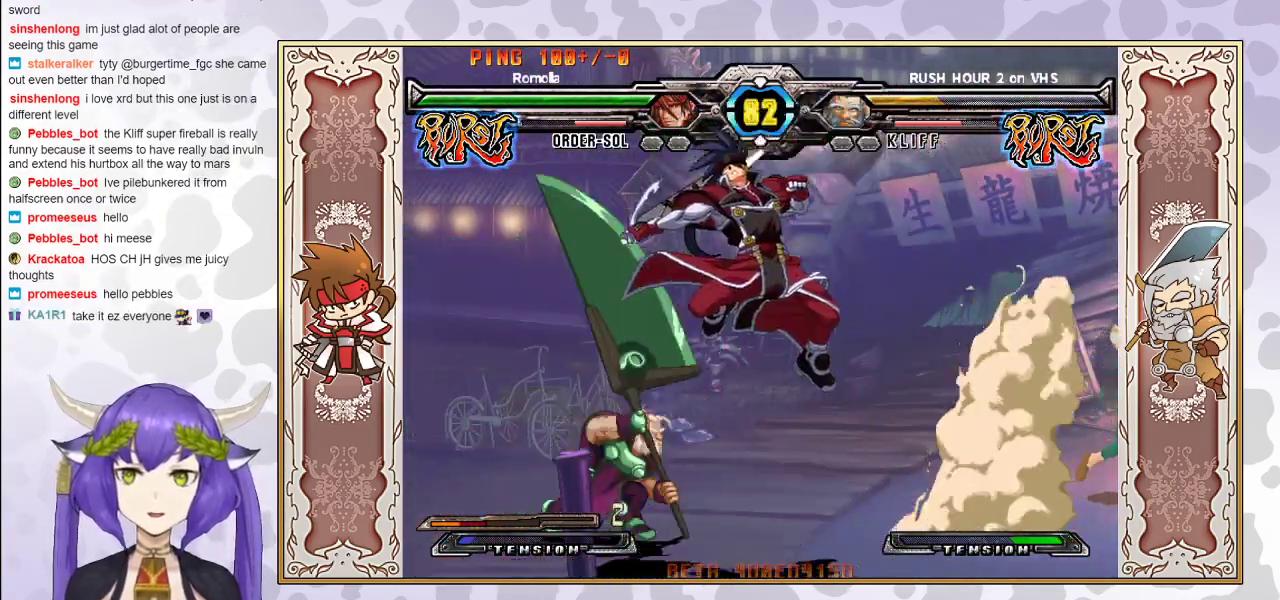
{"buttons": [], "events": [[367, "R1", "down"], [450, "R1", "up"]]}
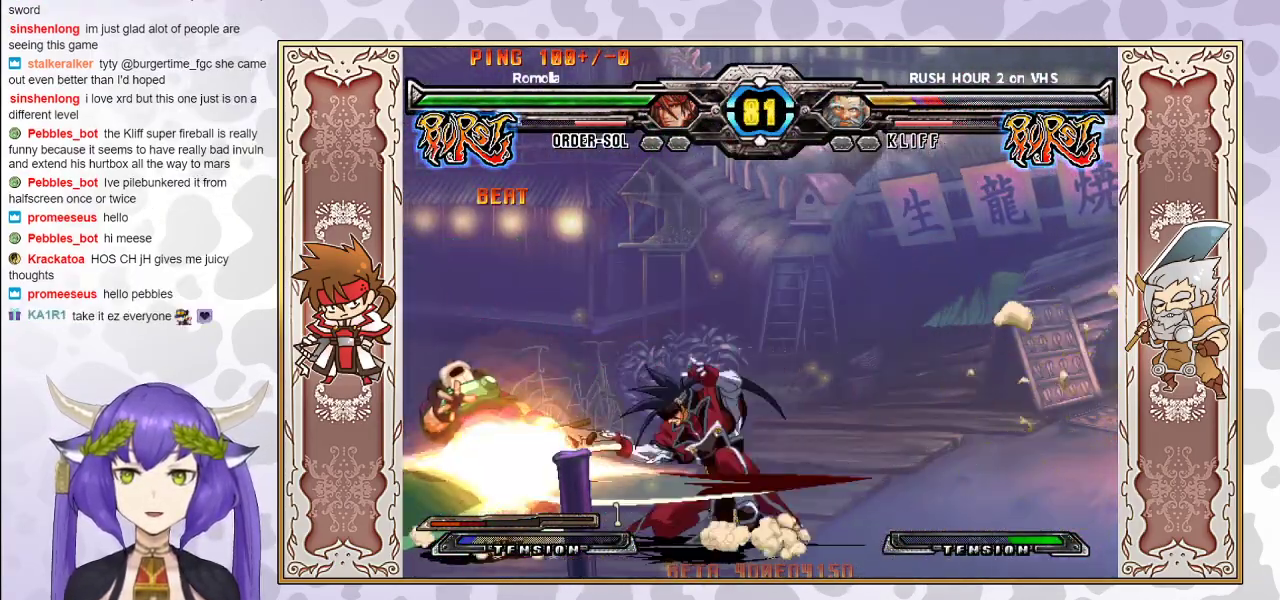
{"buttons": [], "events": [[83, "R1", "down"], [150, "R1", "up"]]}
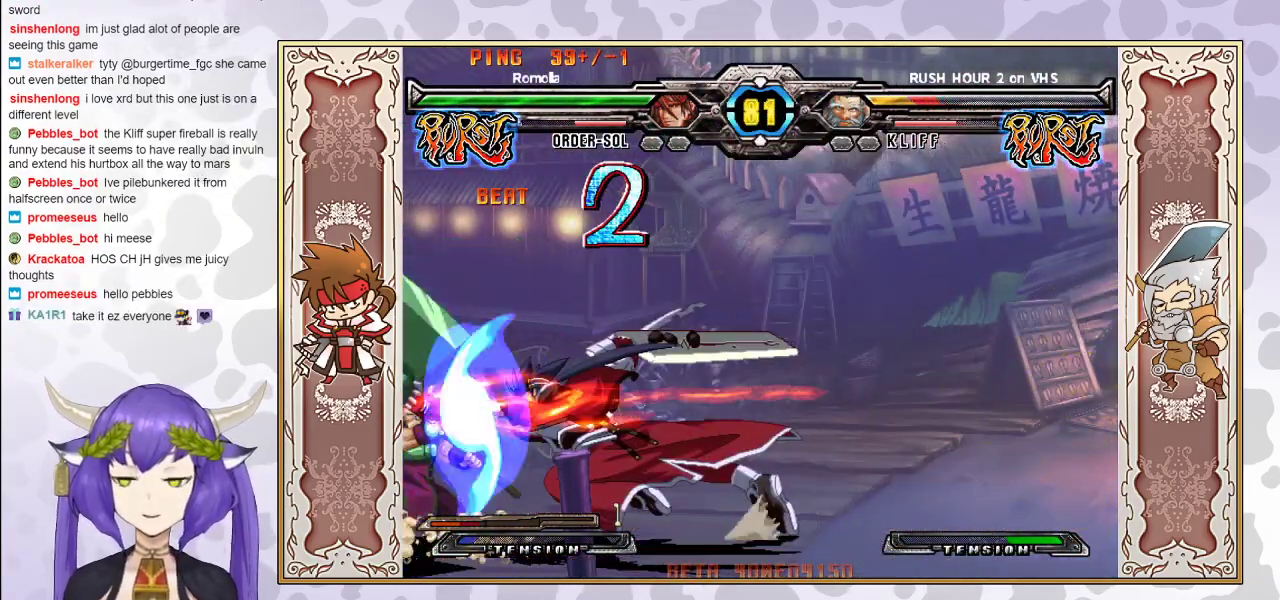
{"buttons": [], "events": []}
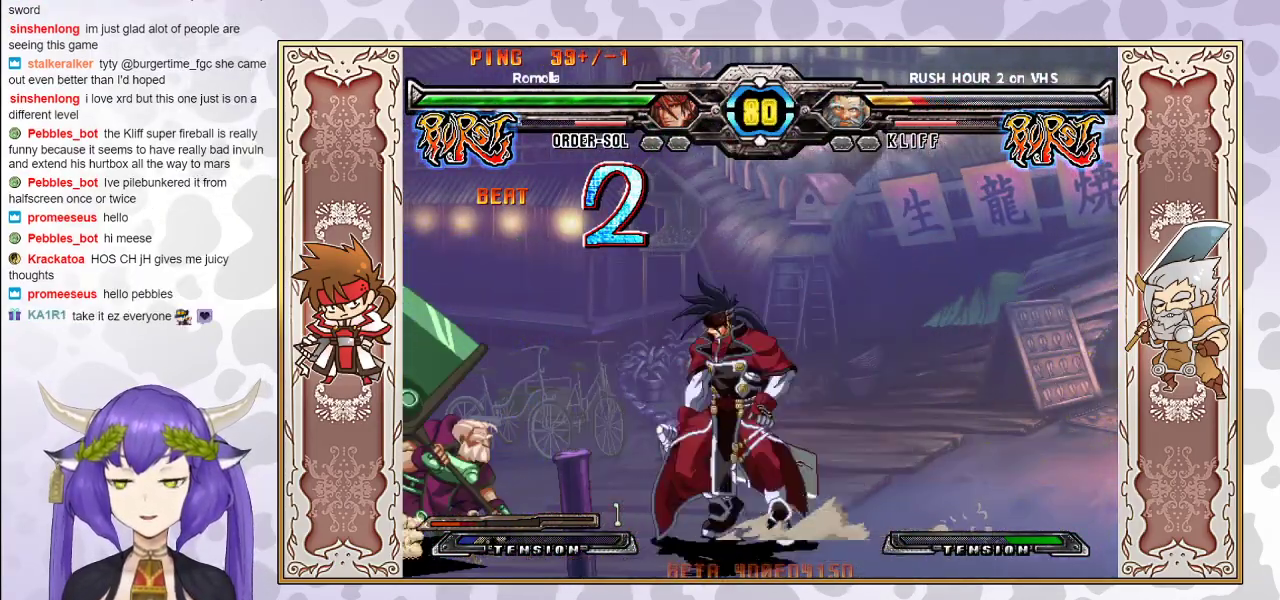
{"buttons": [], "events": [[33, "CROSS", "down"], [100, "CROSS", "up"], [200, "CROSS", "down"], [250, "CROSS", "up"], [317, "CROSS", "down"], [367, "CROSS", "up"], [433, "CROSS", "down"], [500, "CROSS", "up"]]}
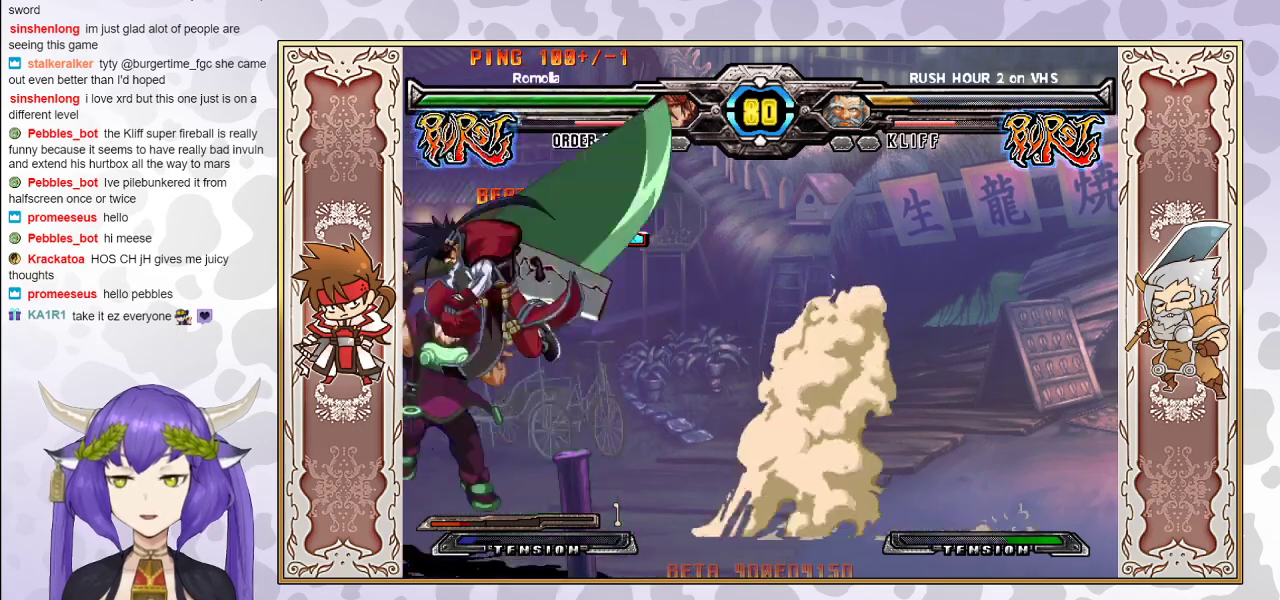
{"buttons": [], "events": [[50, "TRIANGLE", "down"], [117, "TRIANGLE", "up"], [167, "TRIANGLE", "down"], [217, "TRIANGLE", "up"], [283, "R1", "down"], [350, "R1", "up"], [400, "R1", "down"], [467, "R1", "up"]]}
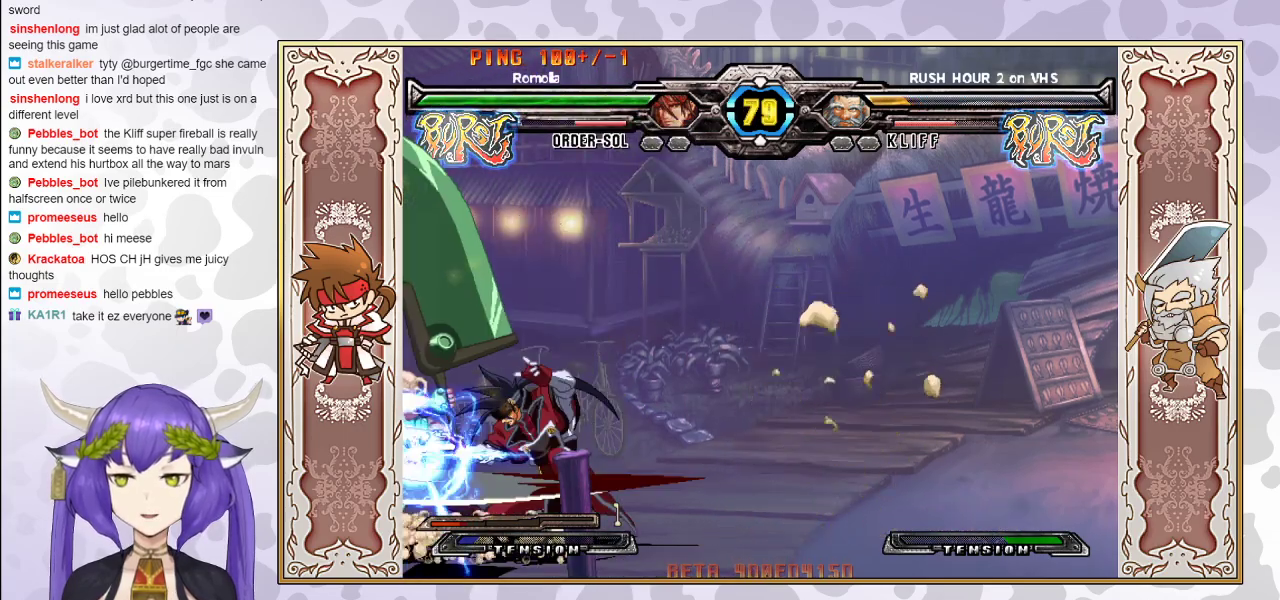
{"buttons": ["R2"], "events": [[83, "R2", "down"], [217, "R2", "up"], [400, "R2", "down"]]}
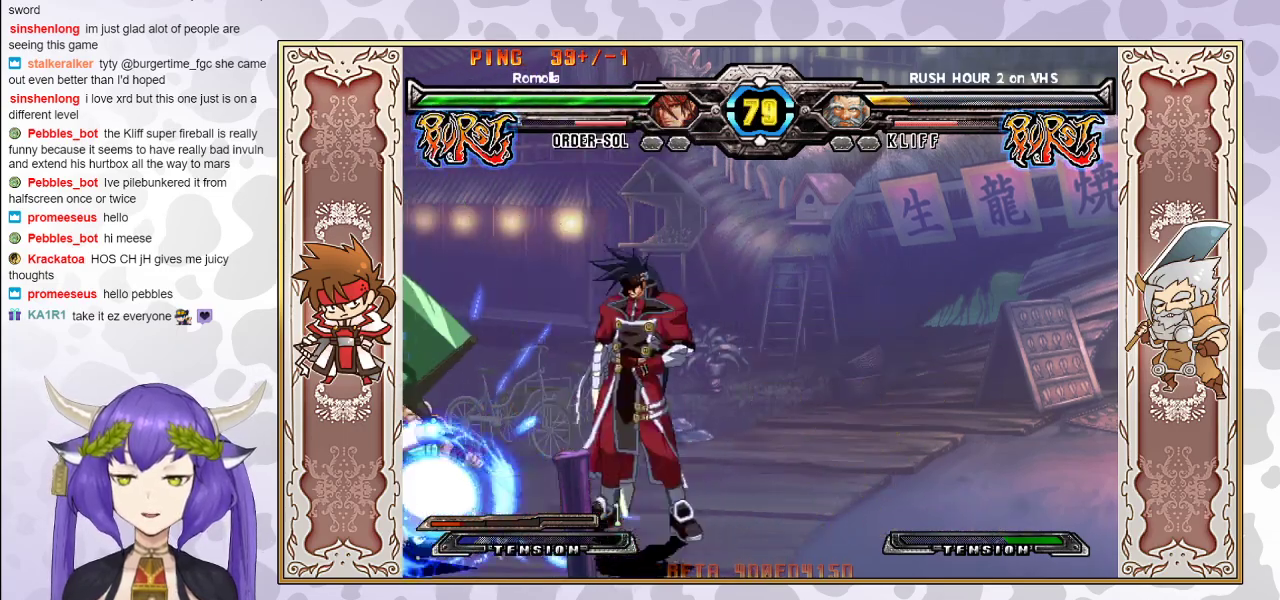
{"buttons": [], "events": [[17, "R2", "up"], [367, "R2", "down"], [450, "R2", "up"]]}
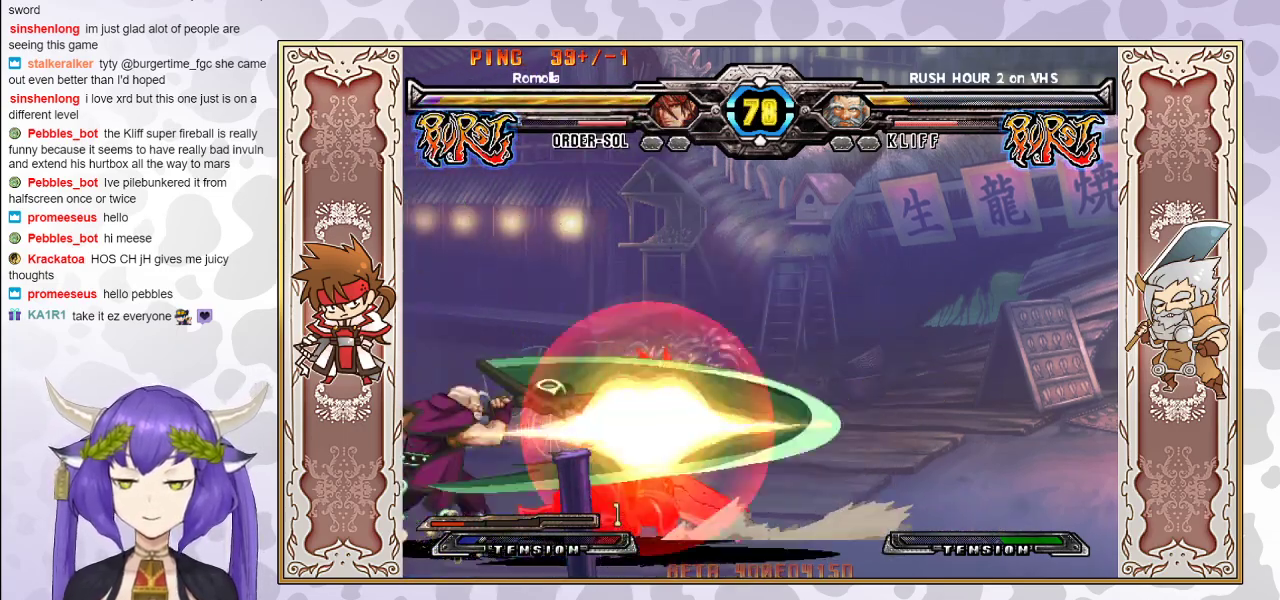
{"buttons": [], "events": [[50, "R2", "down"], [167, "R2", "up"]]}
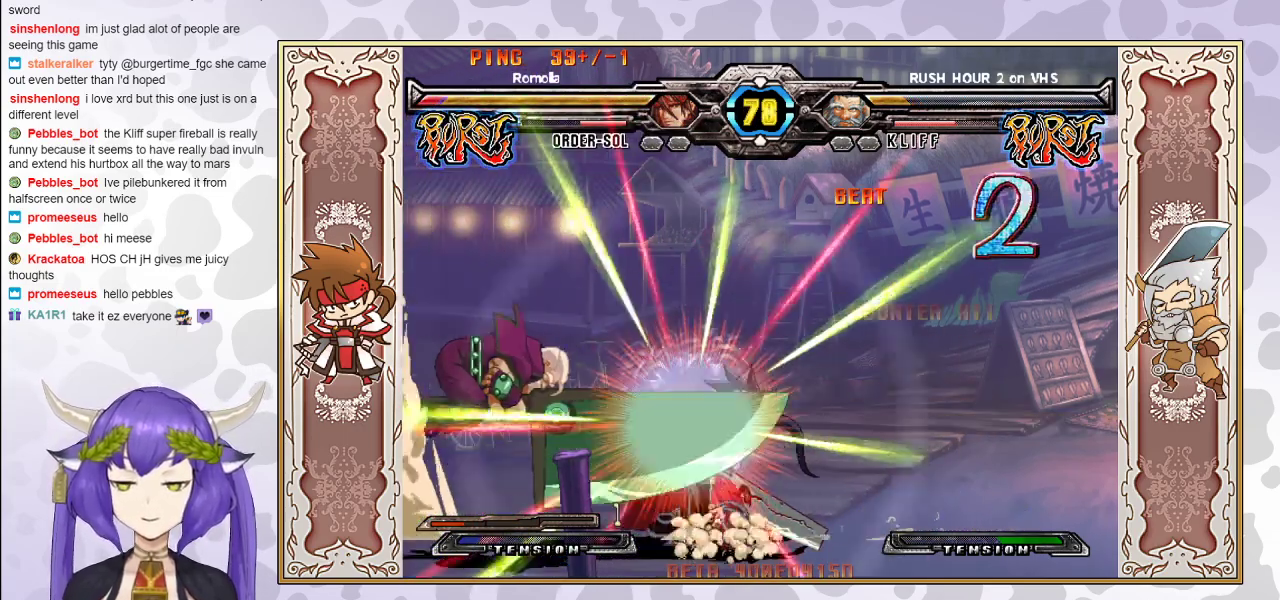
{"buttons": [], "events": []}
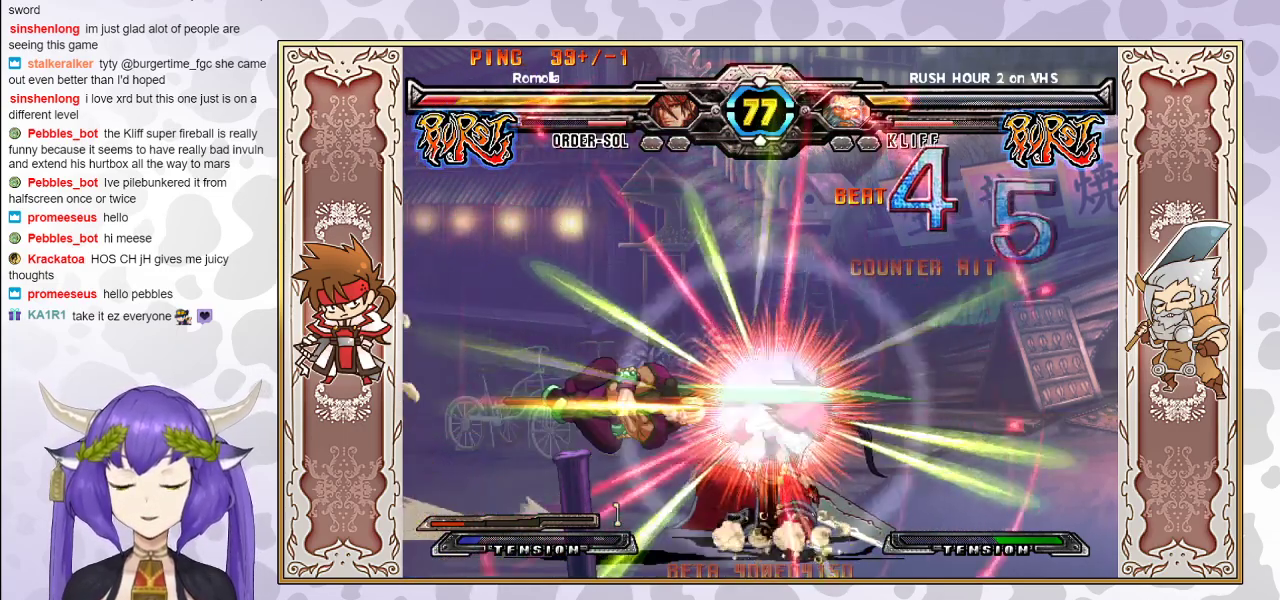
{"buttons": ["CROSS", "TRIANGLE"], "events": [[17, "TRIANGLE", "down"], [33, "CROSS", "down"], [83, "CROSS", "up"], [117, "TRIANGLE", "up"], [167, "CROSS", "down"], [167, "TRIANGLE", "down"], [233, "CROSS", "up"], [283, "TRIANGLE", "up"], [317, "CROSS", "down"], [333, "TRIANGLE", "down"], [417, "CROSS", "up"], [450, "CROSS", "down"]]}
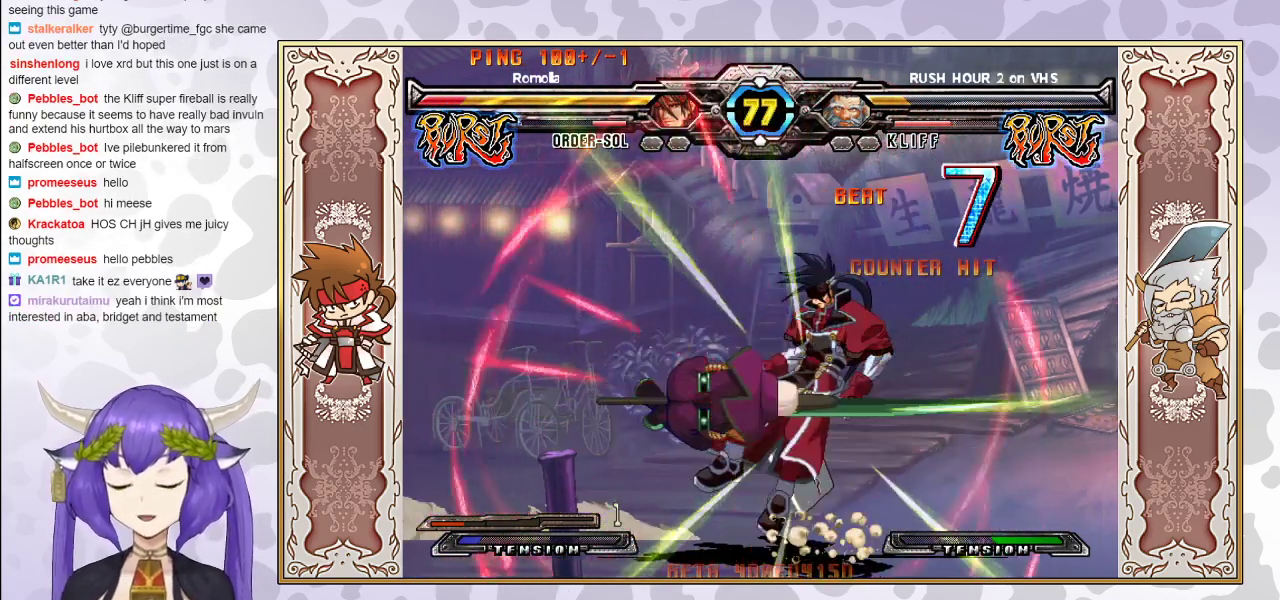
{"buttons": ["TRIANGLE"], "events": [[50, "CROSS", "up"], [100, "CROSS", "down"], [200, "CROSS", "up"], [233, "CROSS", "down"], [317, "CROSS", "up"], [400, "CROSS", "down"], [483, "CROSS", "up"]]}
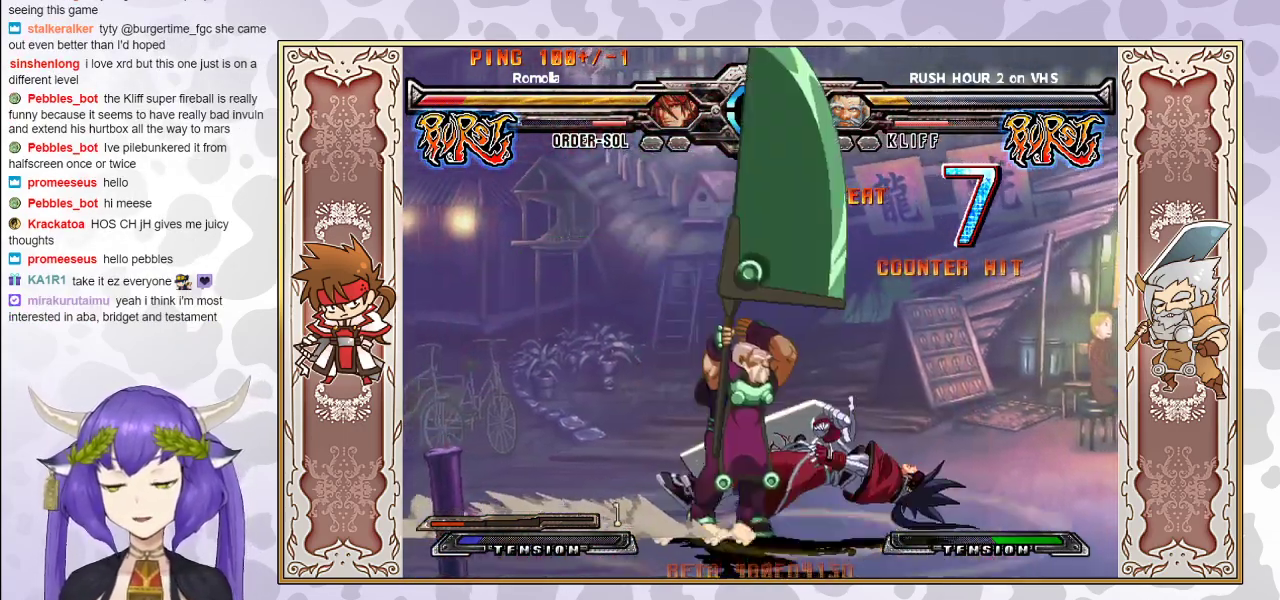
{"buttons": ["CROSS", "TRIANGLE"], "events": [[33, "CROSS", "down"], [117, "CROSS", "up"], [117, "TRIANGLE", "up"], [183, "CROSS", "down"], [183, "TRIANGLE", "down"], [250, "TRIANGLE", "up"], [267, "CROSS", "up"], [333, "CROSS", "down"], [333, "TRIANGLE", "down"], [417, "CROSS", "up"], [483, "CROSS", "down"]]}
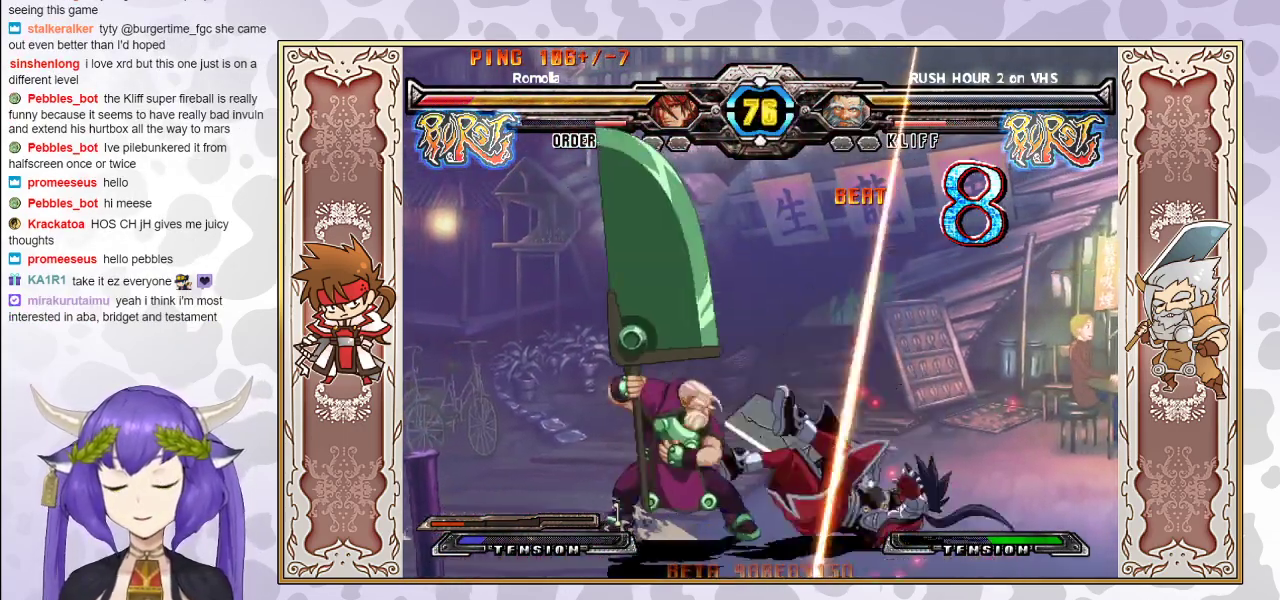
{"buttons": [], "events": [[50, "CROSS", "up"], [100, "TRIANGLE", "up"], [133, "CROSS", "down"], [133, "TRIANGLE", "down"], [200, "CROSS", "up"], [217, "TRIANGLE", "up"], [283, "CROSS", "down"], [283, "TRIANGLE", "down"], [317, "CROSS", "up"], [333, "TRIANGLE", "up"], [417, "CROSS", "down"], [417, "TRIANGLE", "down"], [483, "CROSS", "up"], [500, "TRIANGLE", "up"]]}
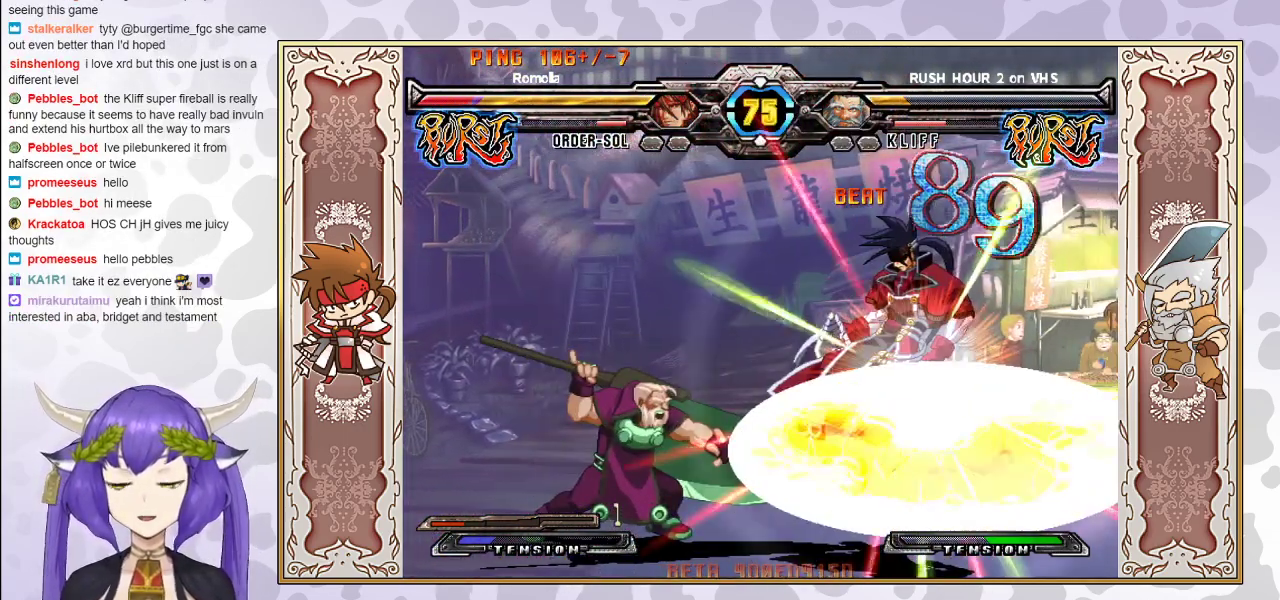
{"buttons": [], "events": [[100, "CROSS", "down"], [217, "CROSS", "up"], [250, "CROSS", "down"], [267, "TRIANGLE", "down"], [333, "CROSS", "up"], [333, "TRIANGLE", "up"], [400, "CROSS", "down"], [400, "TRIANGLE", "down"], [483, "CROSS", "up"], [483, "TRIANGLE", "up"]]}
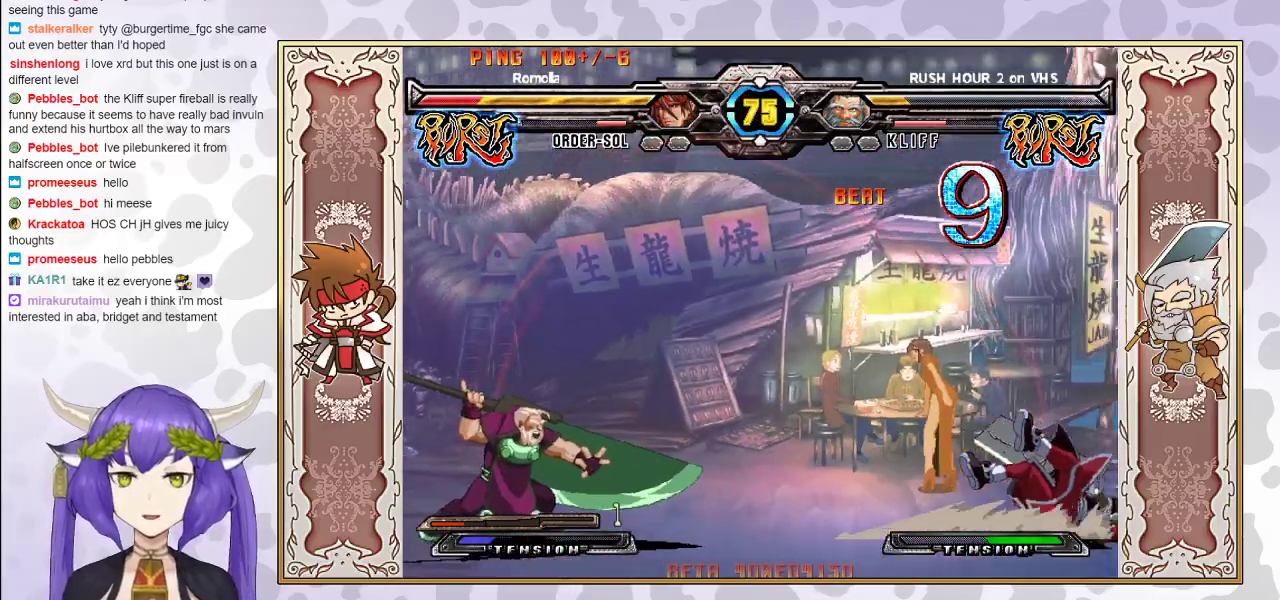
{"buttons": [], "events": [[33, "CROSS", "down"], [33, "TRIANGLE", "down"], [133, "CROSS", "up"], [183, "CROSS", "down"], [283, "CROSS", "up"], [317, "TRIANGLE", "up"]]}
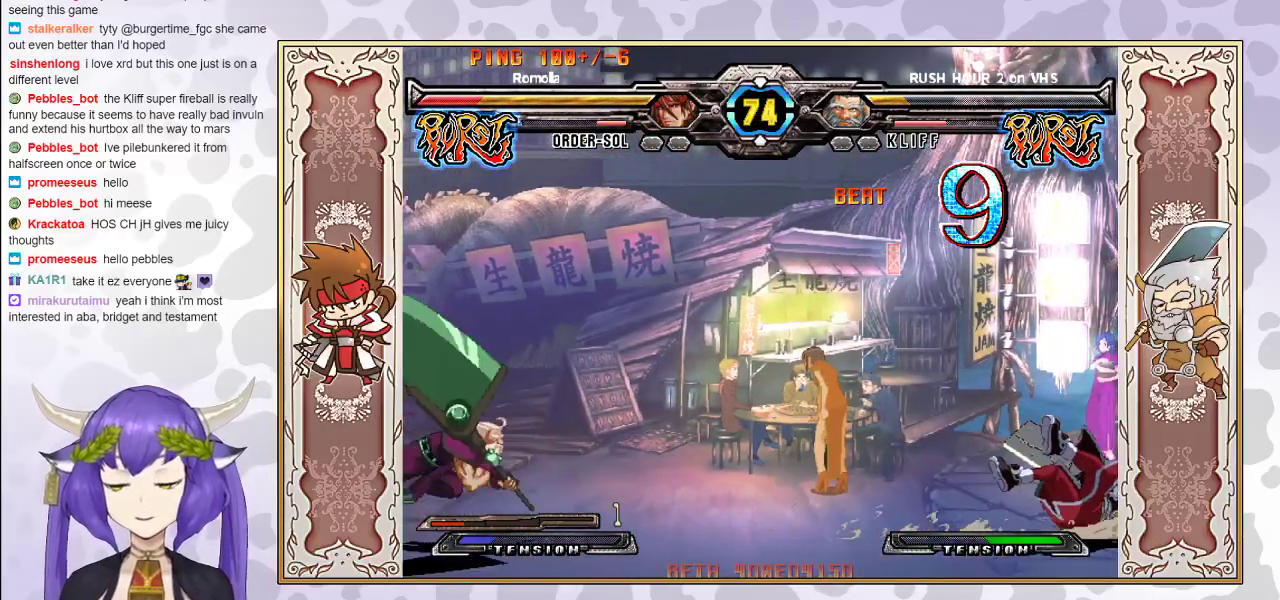
{"buttons": [], "events": []}
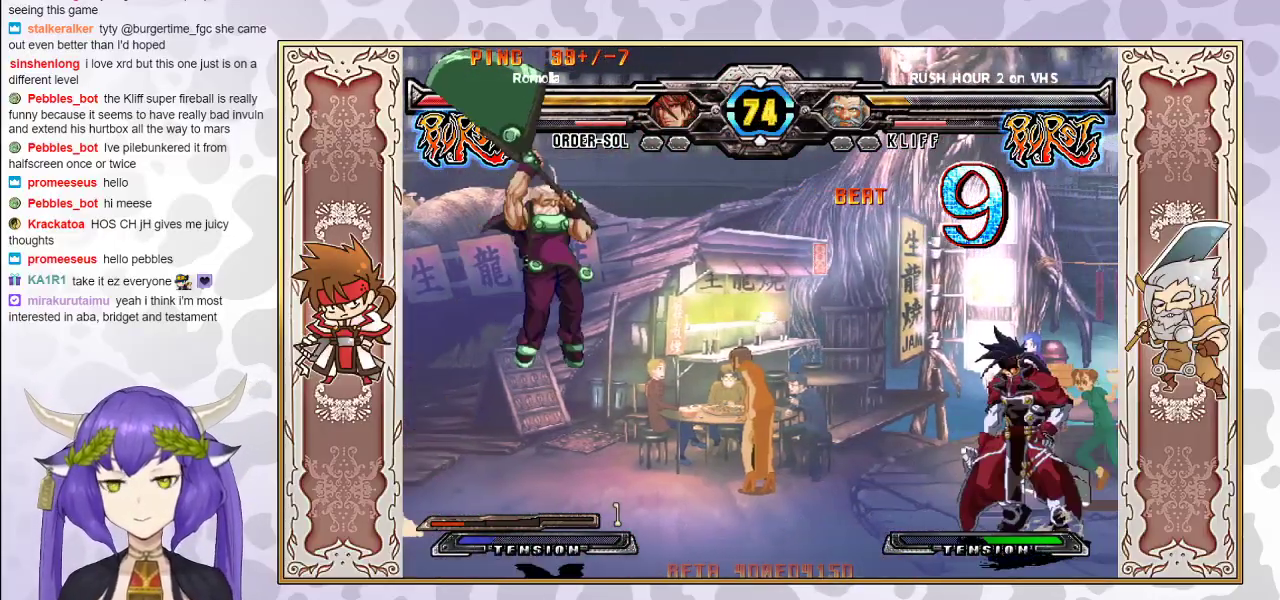
{"buttons": [], "events": []}
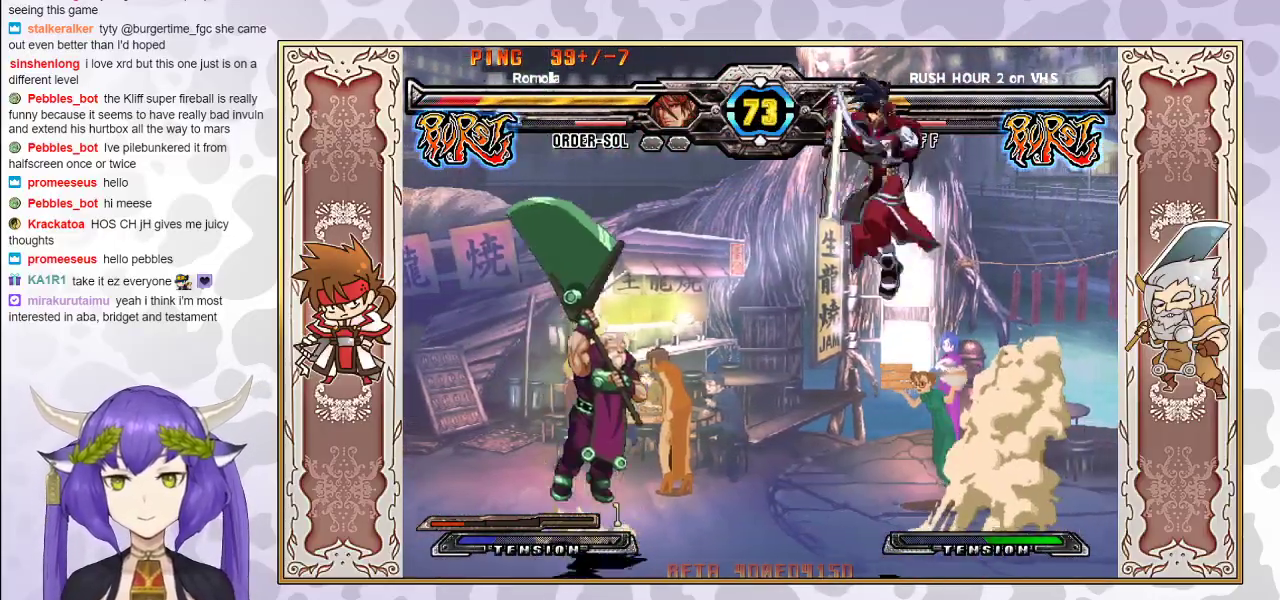
{"buttons": [], "events": [[150, "CIRCLE", "down"], [250, "CIRCLE", "up"]]}